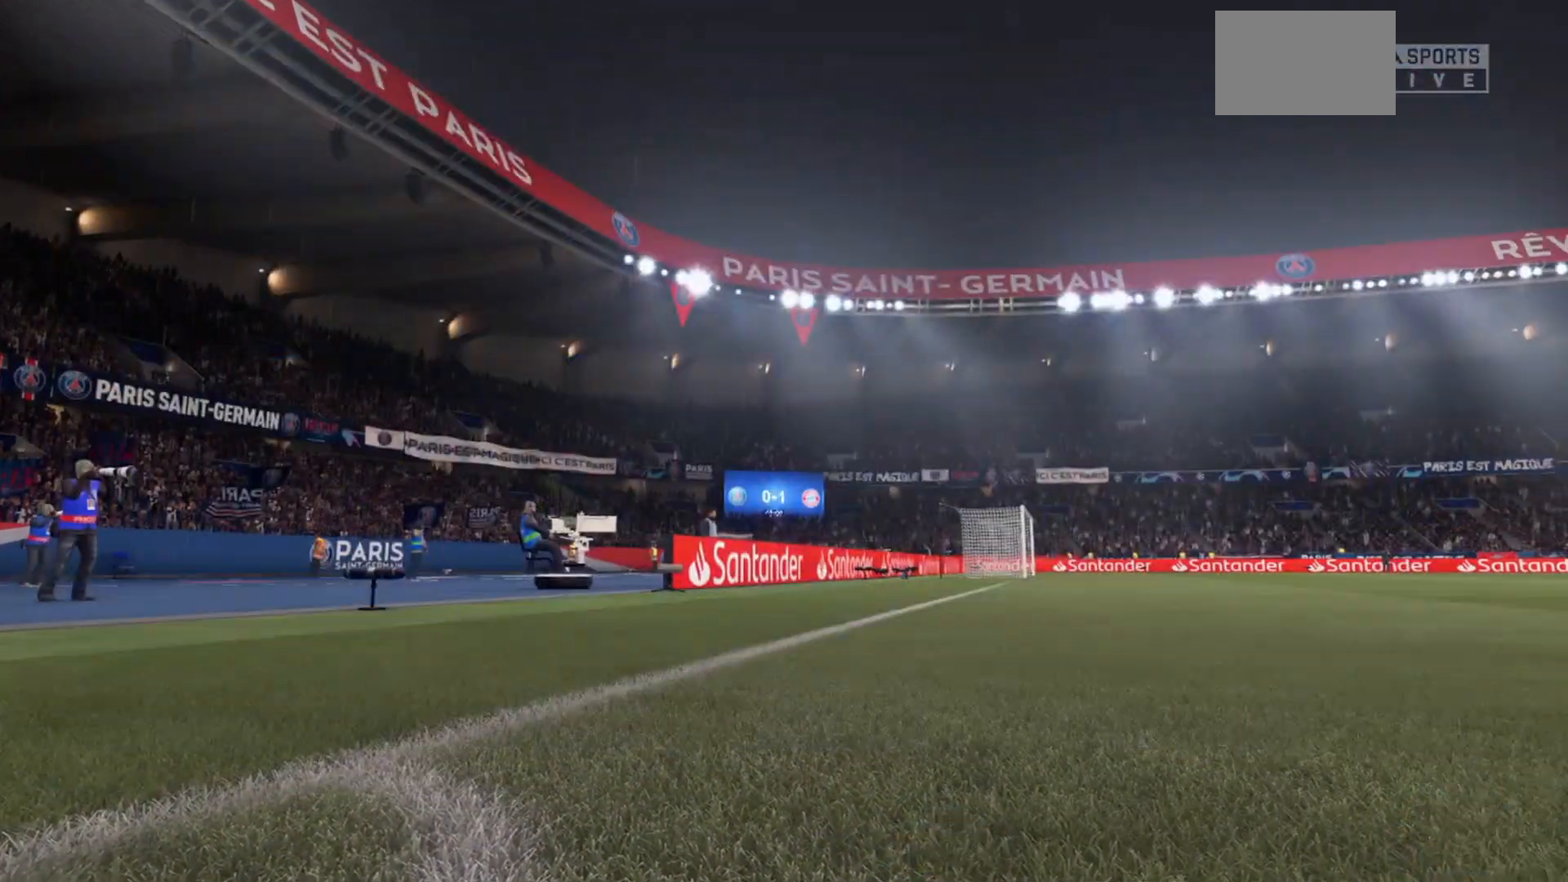
Gameplay with a controller (PlayStation layout); each line is a JSON object with the inputs held at the frame after it. "events" lists button and stick changes between this image and that frame as [ms after this image, input, new state], when the widget could be followed in between. Not read: L3 R3.
{"buttons": [], "left_stick": "center", "right_stick": "center", "events": [[233, "TRIANGLE", "up"]]}
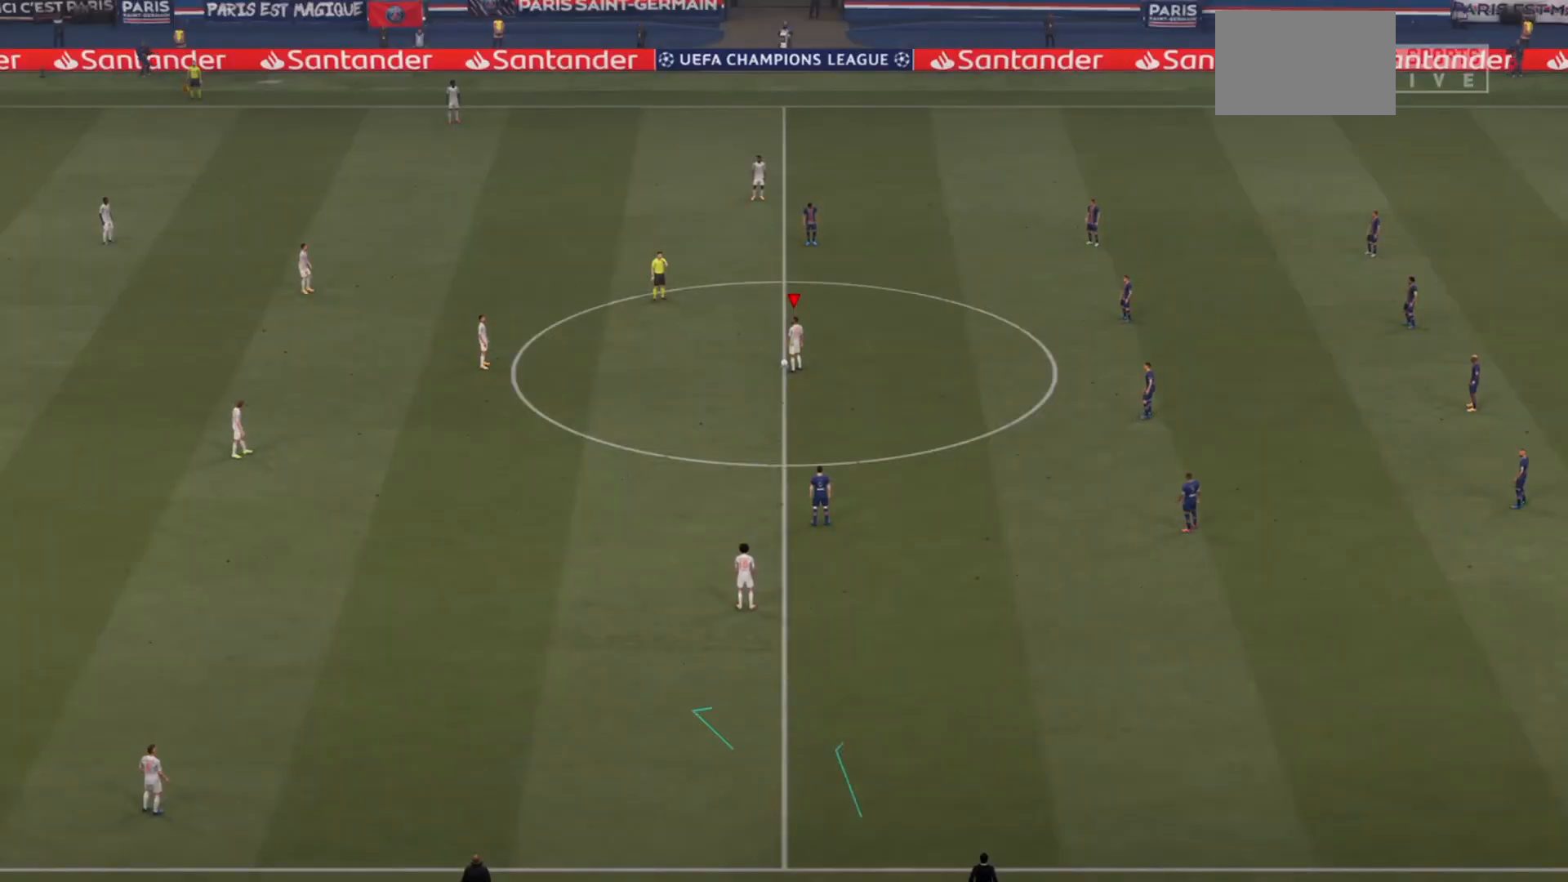
{"buttons": ["CROSS"], "left_stick": "center", "right_stick": "center", "events": [[400, "CROSS", "down"]]}
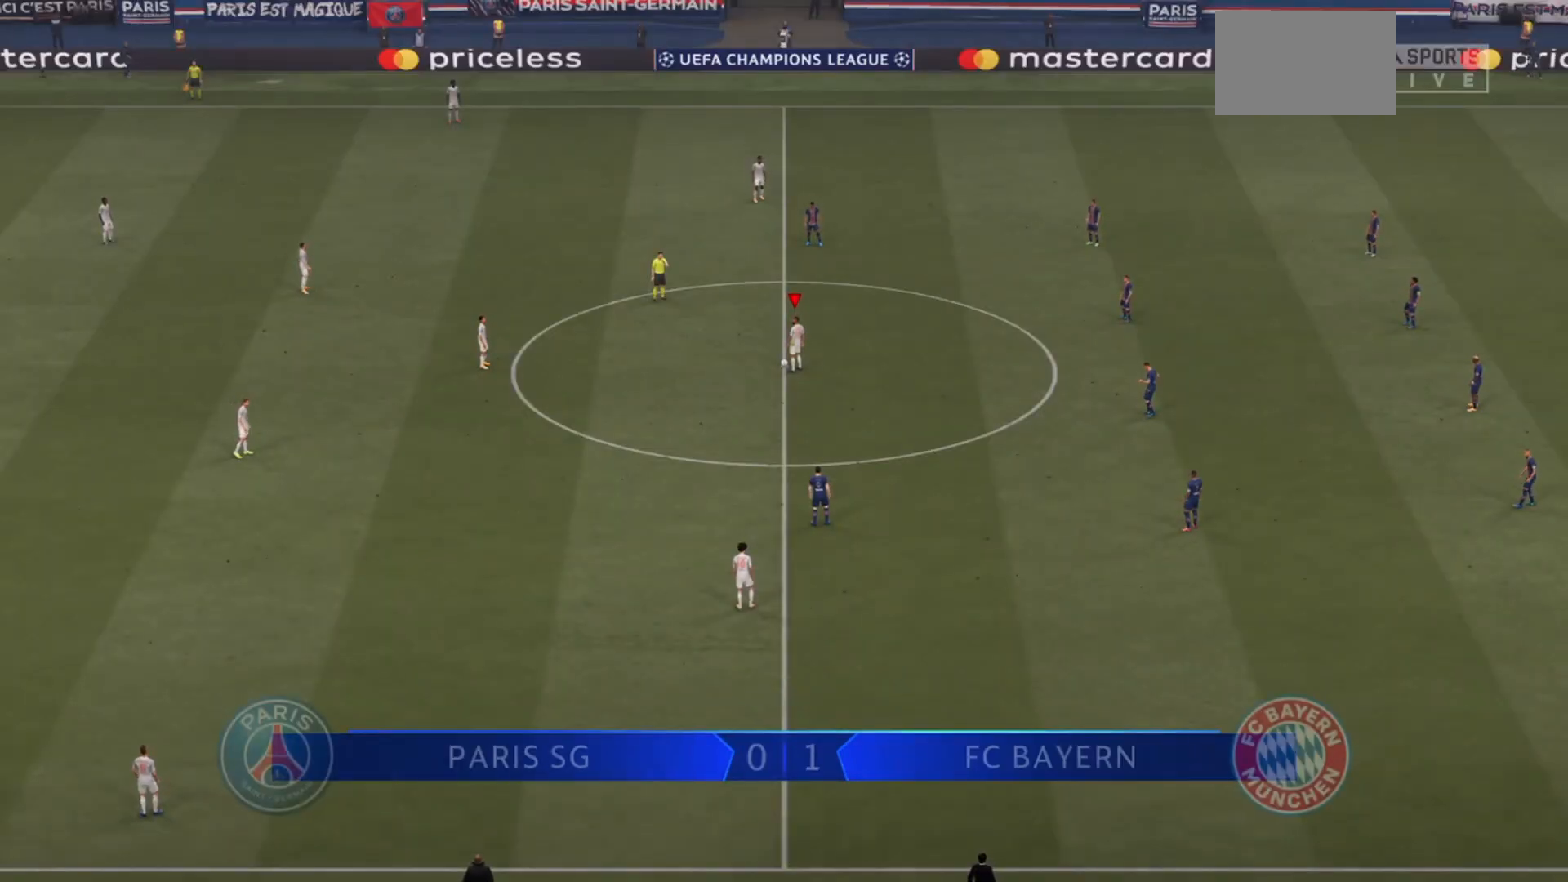
{"buttons": [], "left_stick": "center", "right_stick": "center", "events": [[33, "CROSS", "up"]]}
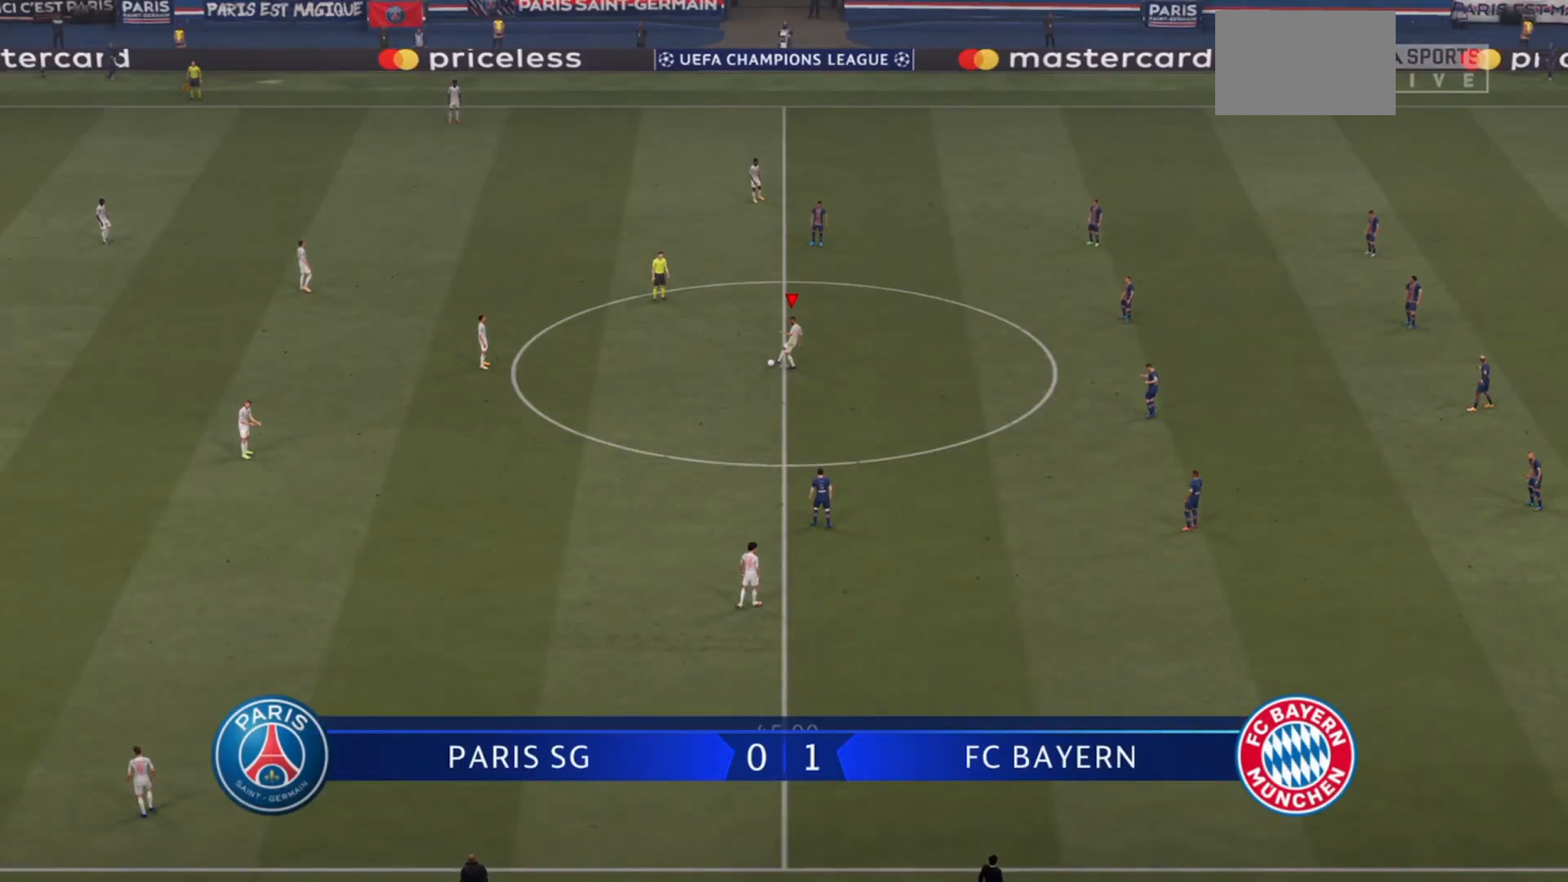
{"buttons": [], "left_stick": "center", "right_stick": "center", "events": []}
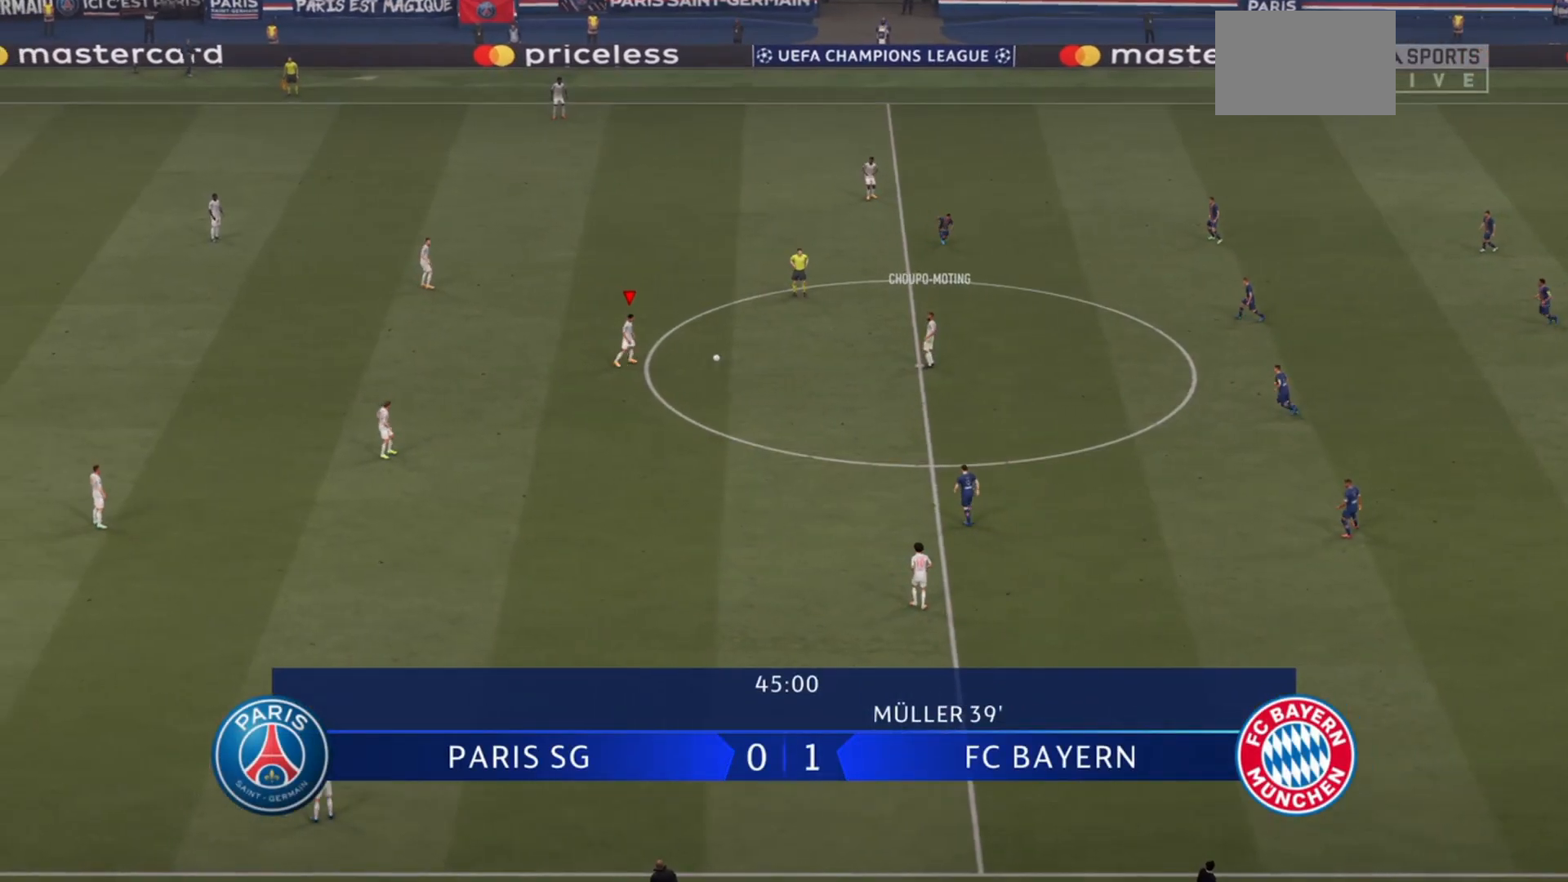
{"buttons": ["CROSS", "CIRCLE"], "left_stick": "center", "right_stick": "center", "events": [[333, "CIRCLE", "down"], [500, "CROSS", "down"]]}
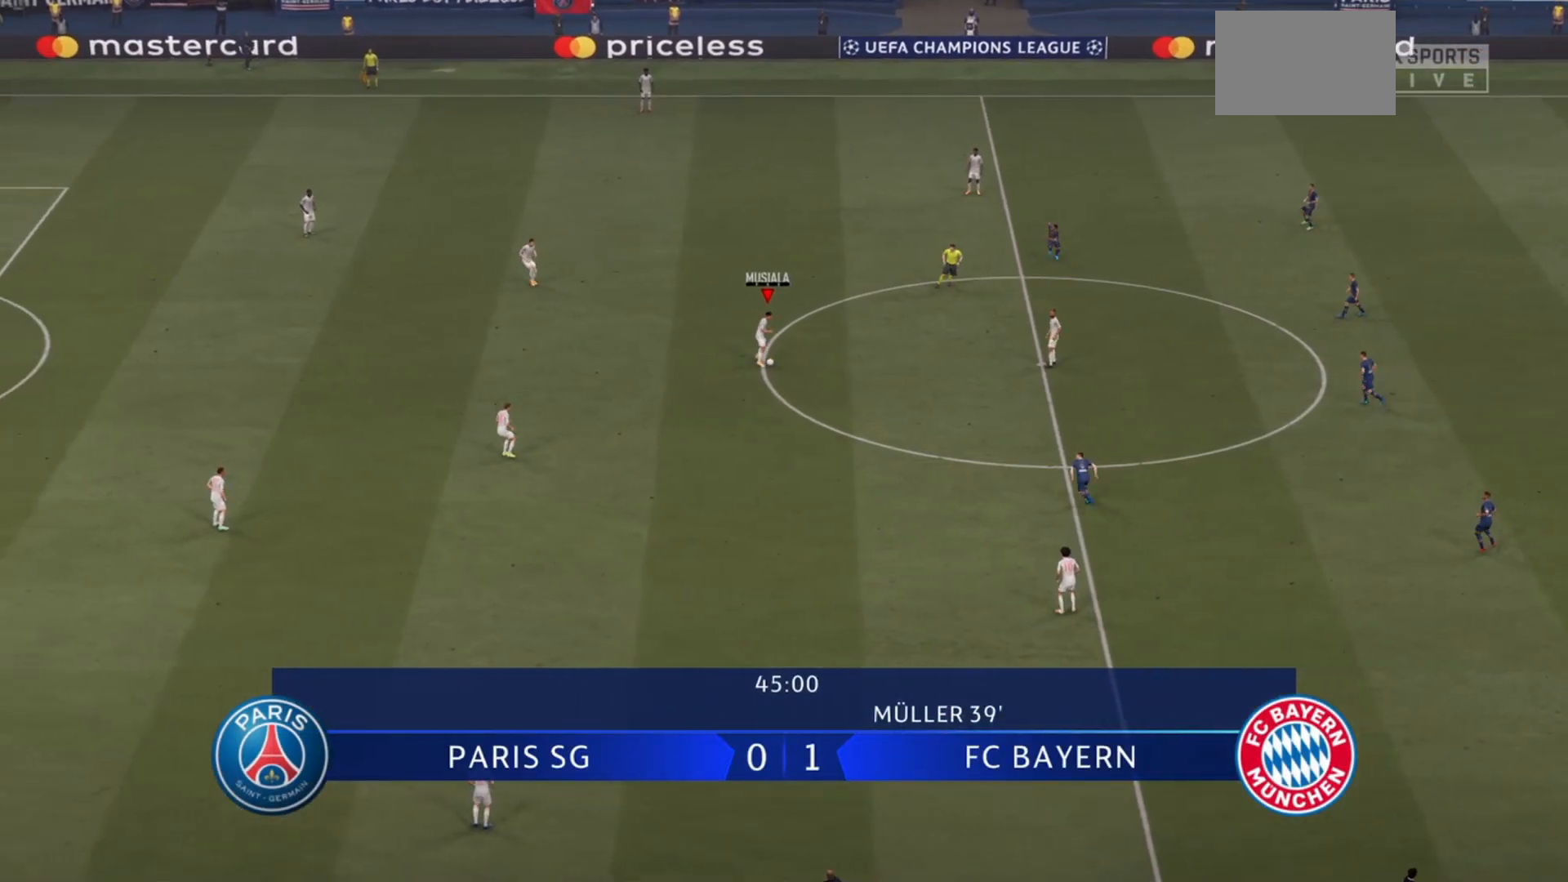
{"buttons": ["CIRCLE"], "left_stick": "center", "right_stick": "center", "events": [[33, "CIRCLE", "up"], [100, "CROSS", "up"], [500, "CIRCLE", "down"]]}
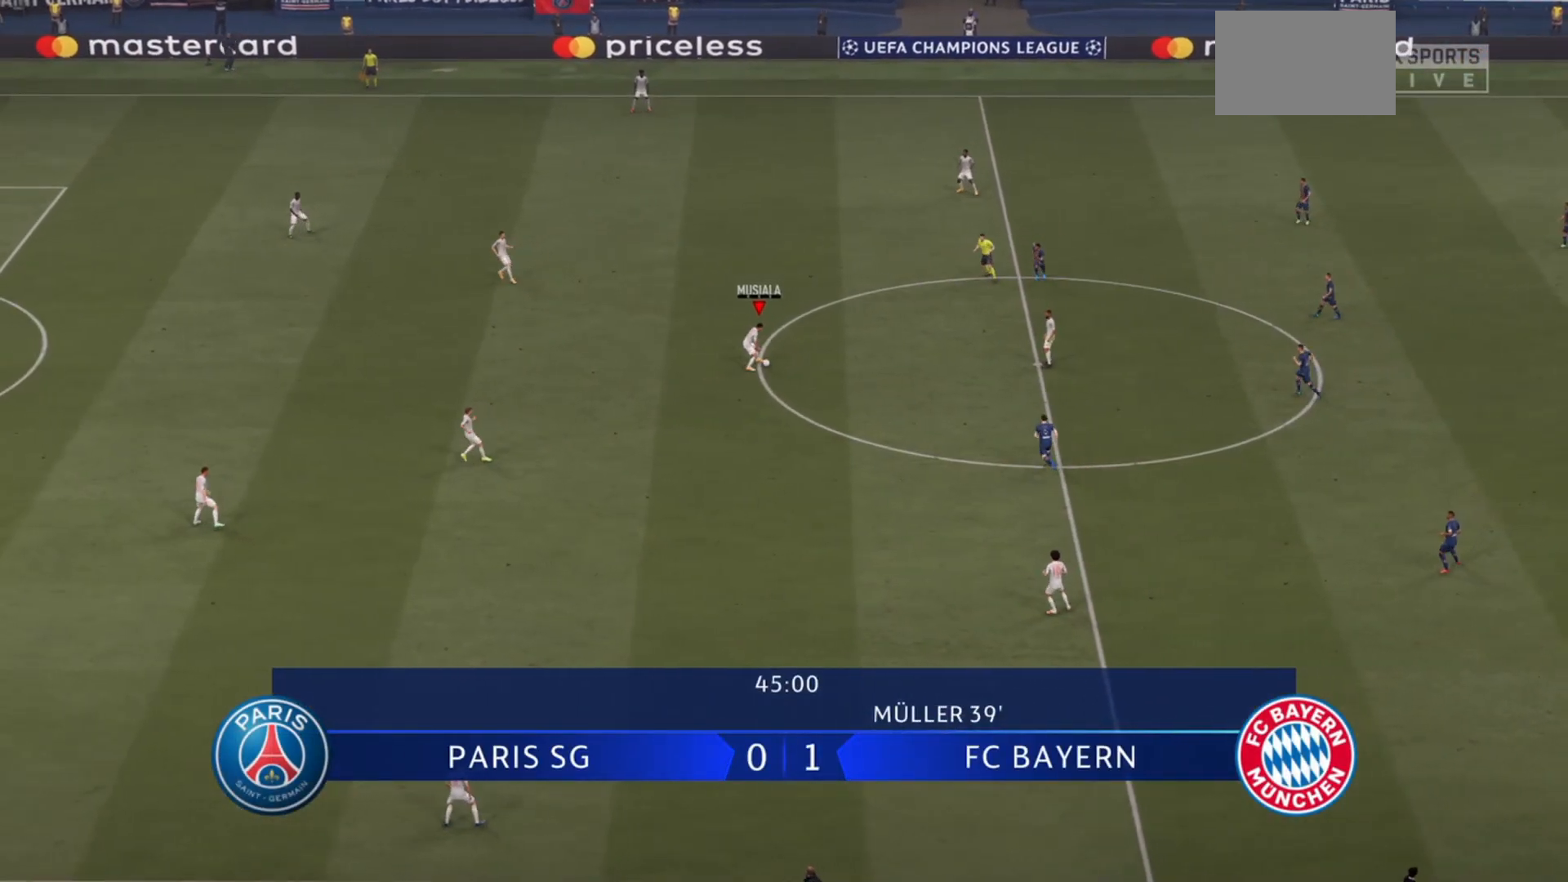
{"buttons": ["CIRCLE"], "left_stick": "center", "right_stick": "center", "events": [[100, "CROSS", "down"], [133, "CIRCLE", "up"], [200, "CROSS", "up"], [400, "CIRCLE", "down"]]}
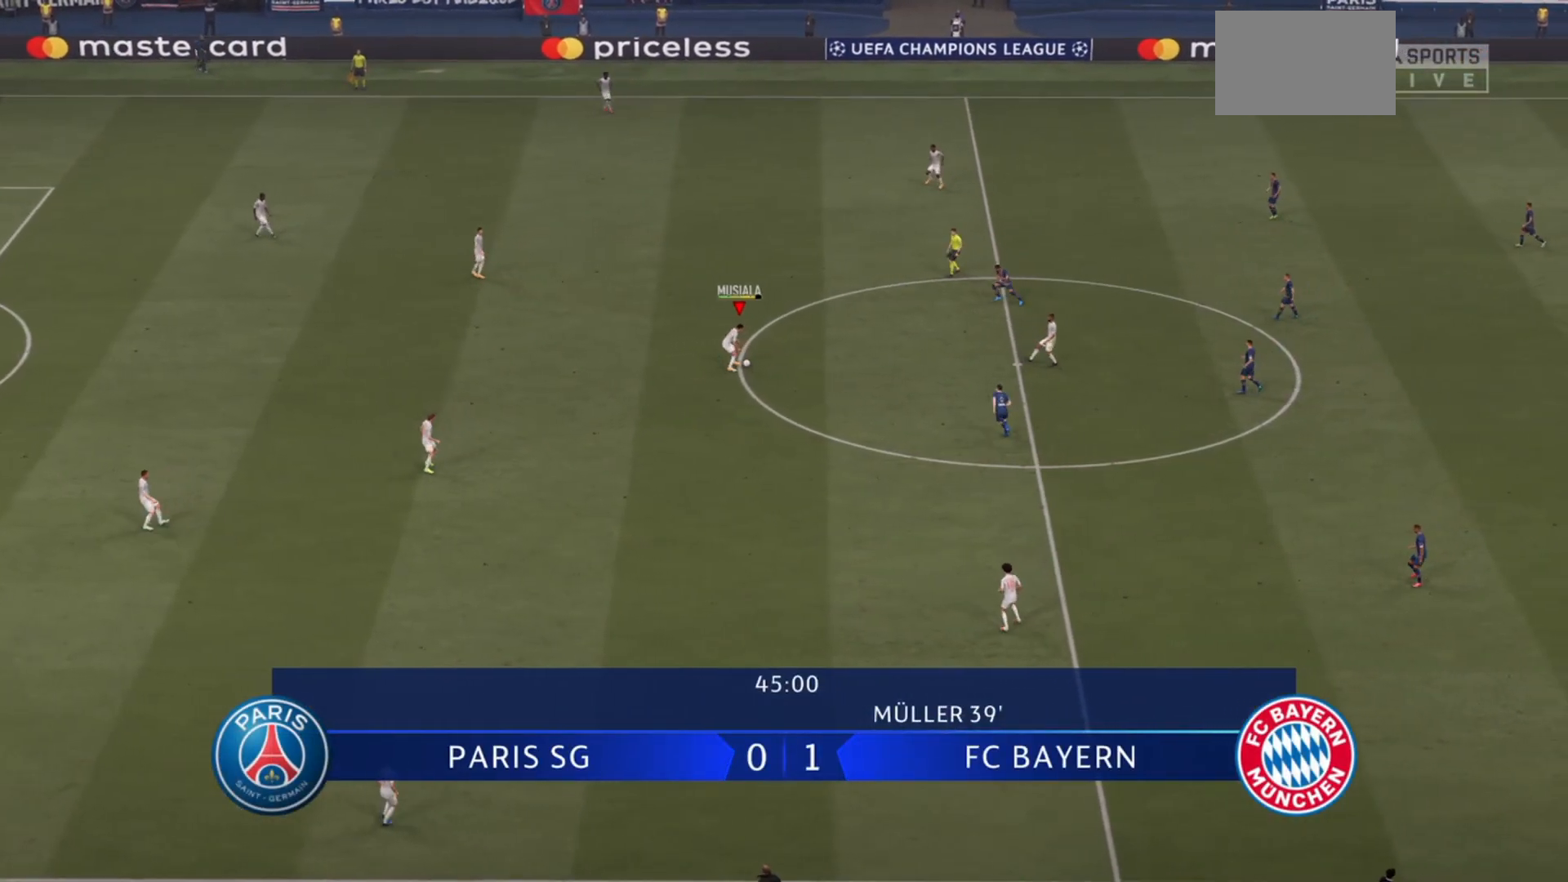
{"buttons": ["CROSS"], "left_stick": "center", "right_stick": "center", "events": [[33, "CROSS", "down"], [67, "CIRCLE", "up"], [133, "CROSS", "up"], [333, "CIRCLE", "down"], [500, "CIRCLE", "up"], [500, "CROSS", "down"]]}
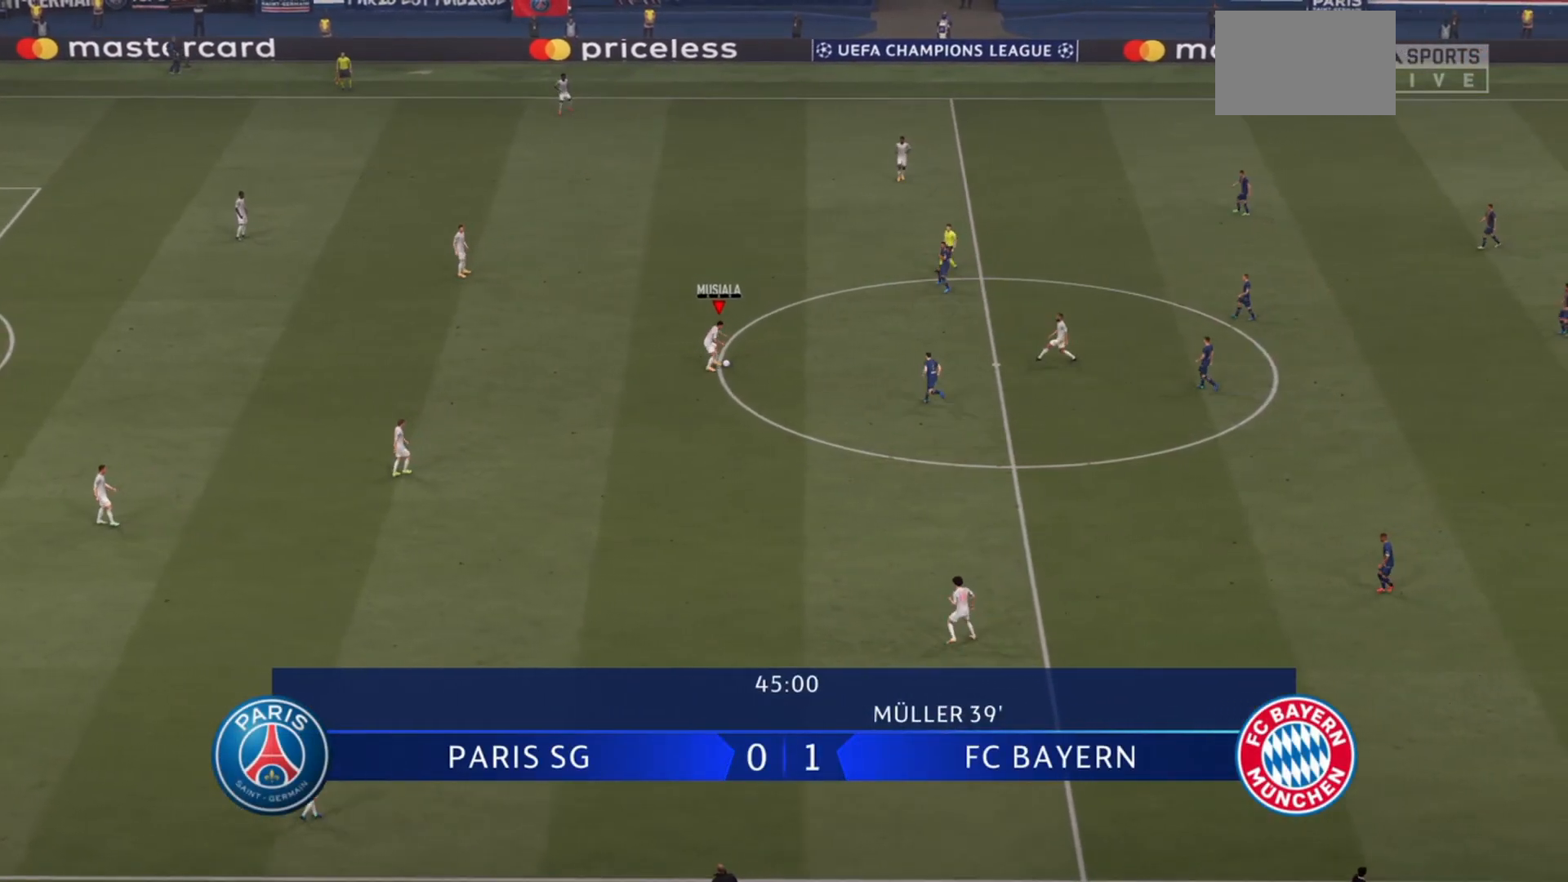
{"buttons": [], "left_stick": "down-left", "right_stick": "center", "events": [[67, "CROSS", "up"], [167, "left_stick", "down-left"]]}
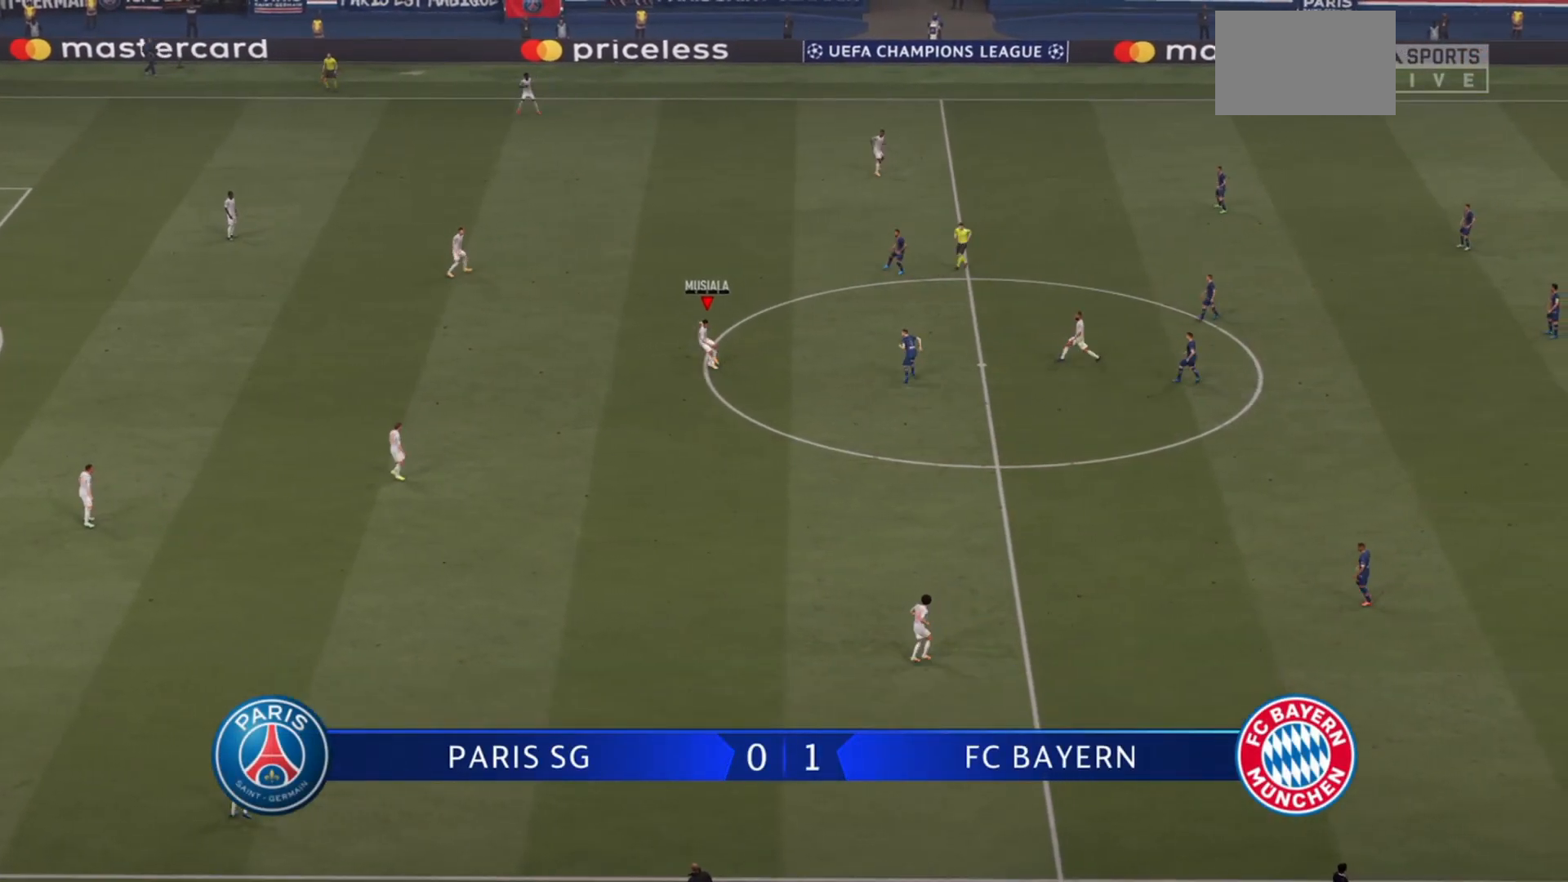
{"buttons": ["CROSS"], "left_stick": "down", "right_stick": "center", "events": [[400, "CIRCLE", "down"], [400, "left_stick", "down"], [467, "CROSS", "down"], [500, "CIRCLE", "up"]]}